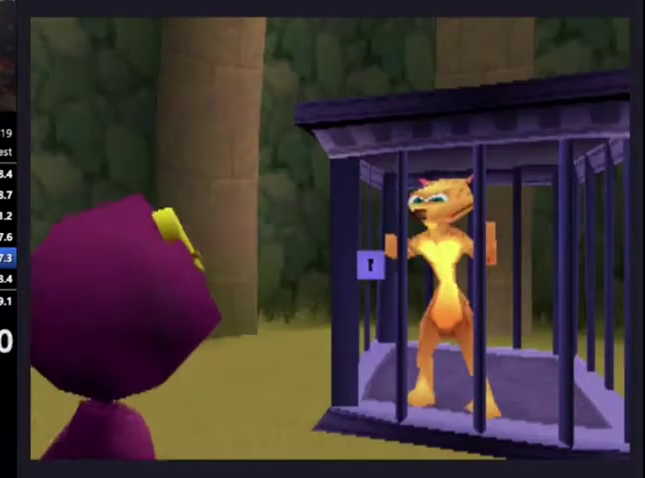
Gameplay with a controller (PlayStation layout); each line is a JSON object with the inputs held at the frame after it. "events" lists button and stick changes between this image and that frame as [ms after this image, input, new state], when the widget could be followed in between.
{"buttons": ["CROSS"], "left_stick": "center", "right_stick": "center", "events": [[233, "CROSS", "down"], [300, "CROSS", "up"], [367, "CROSS", "down"]]}
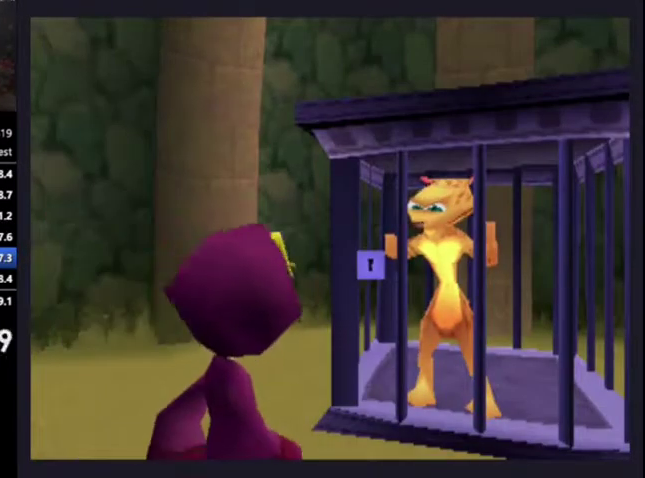
{"buttons": ["CROSS"], "left_stick": "center", "right_stick": "center", "events": [[33, "CROSS", "up"], [100, "CROSS", "down"], [167, "CROSS", "up"], [333, "CROSS", "down"], [400, "CROSS", "up"], [467, "CROSS", "down"]]}
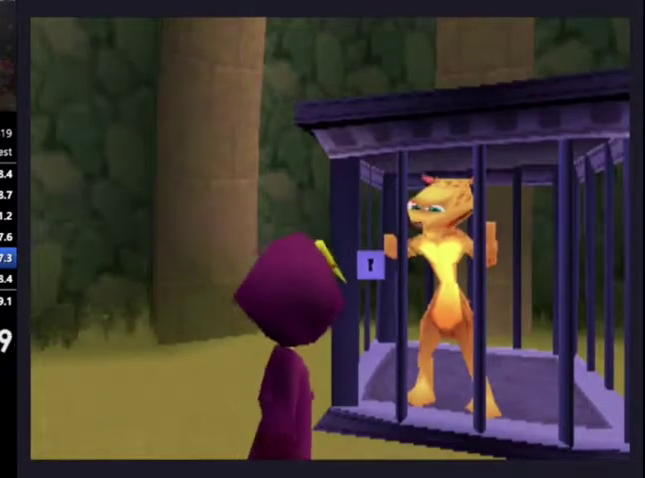
{"buttons": [], "left_stick": "center", "right_stick": "center", "events": [[33, "CROSS", "up"], [200, "CROSS", "down"], [267, "CROSS", "up"], [333, "CROSS", "down"], [500, "CROSS", "up"]]}
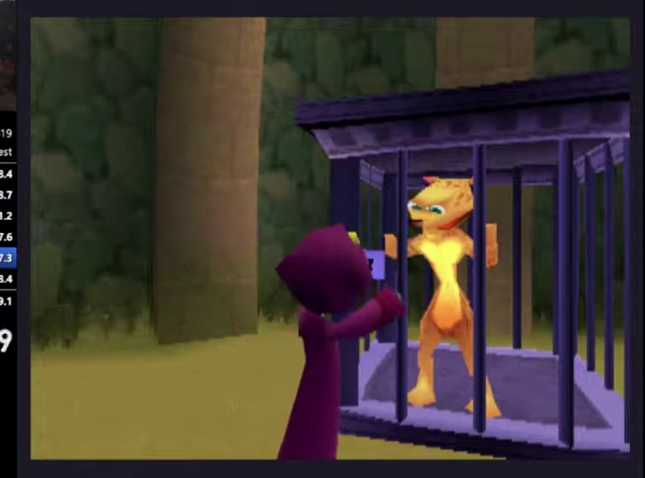
{"buttons": ["L3"], "left_stick": "center", "right_stick": "center", "events": [[67, "CROSS", "down"], [233, "CROSS", "up"], [400, "L3", "down"]]}
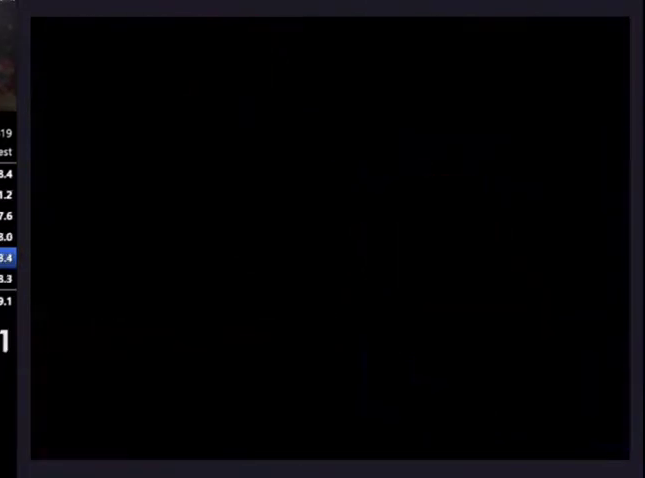
{"buttons": [], "left_stick": "center", "right_stick": "center", "events": [[33, "L3", "up"]]}
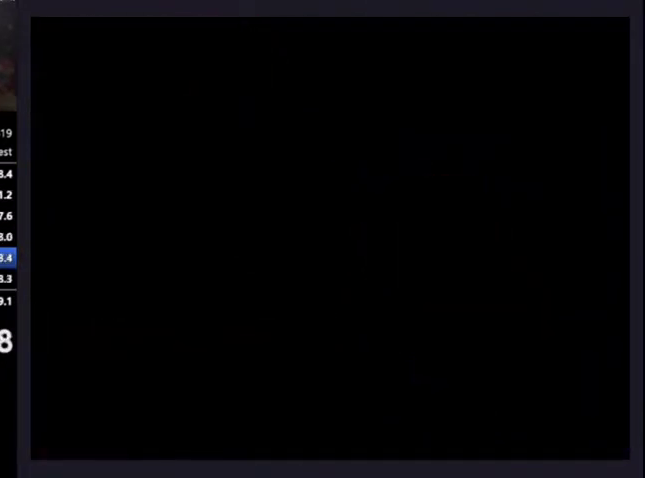
{"buttons": [], "left_stick": "center", "right_stick": "center", "events": []}
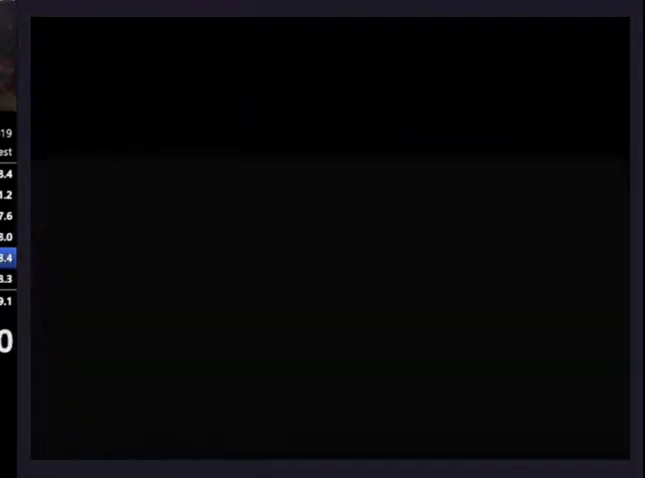
{"buttons": [], "left_stick": "center", "right_stick": "center", "events": []}
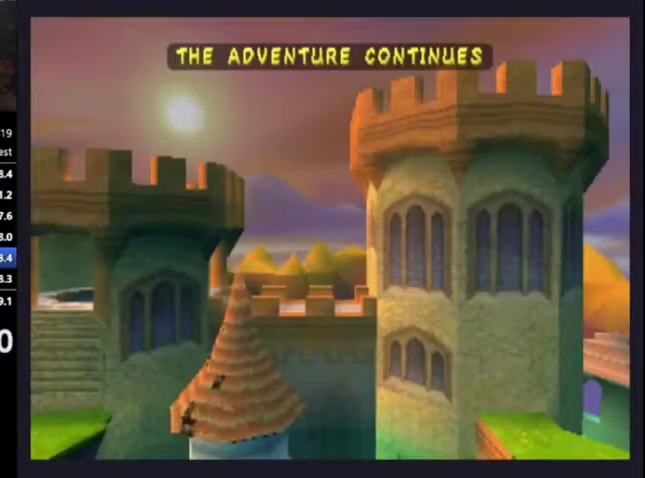
{"buttons": [], "left_stick": "center", "right_stick": "center", "events": []}
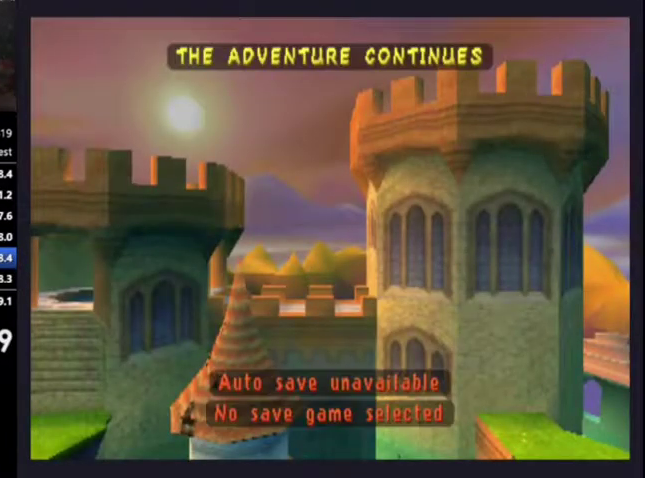
{"buttons": [], "left_stick": "center", "right_stick": "center", "events": []}
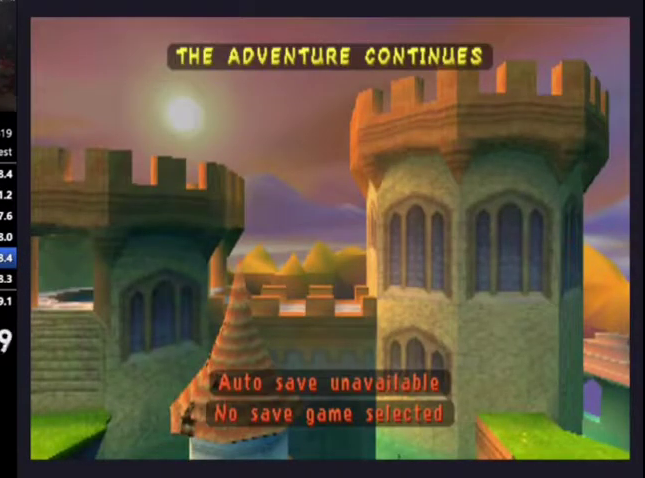
{"buttons": [], "left_stick": "center", "right_stick": "center", "events": []}
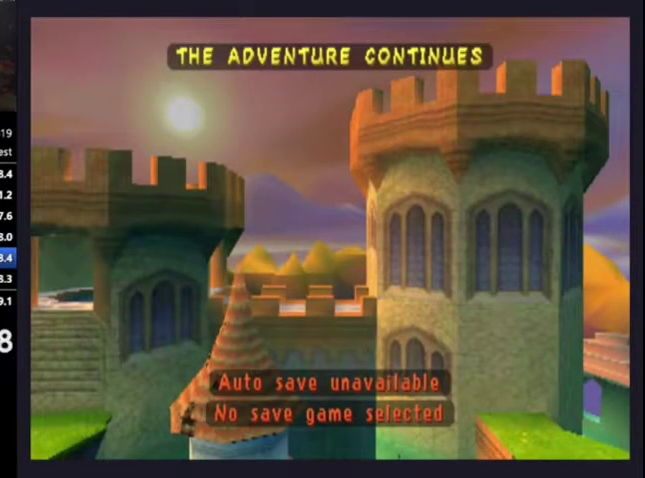
{"buttons": [], "left_stick": "center", "right_stick": "center", "events": []}
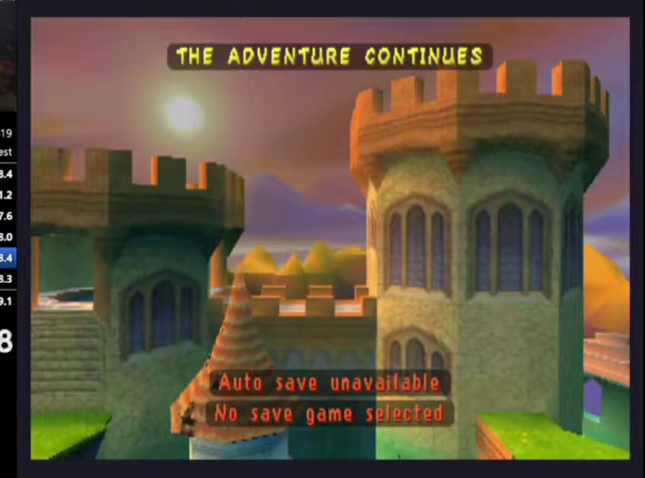
{"buttons": [], "left_stick": "center", "right_stick": "center", "events": []}
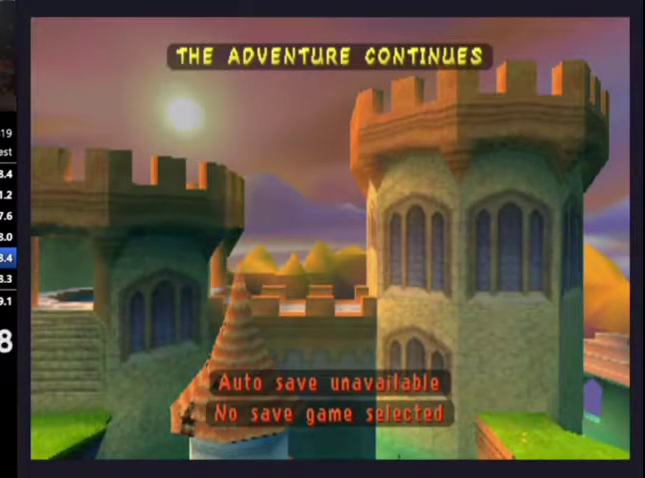
{"buttons": [], "left_stick": "center", "right_stick": "center", "events": []}
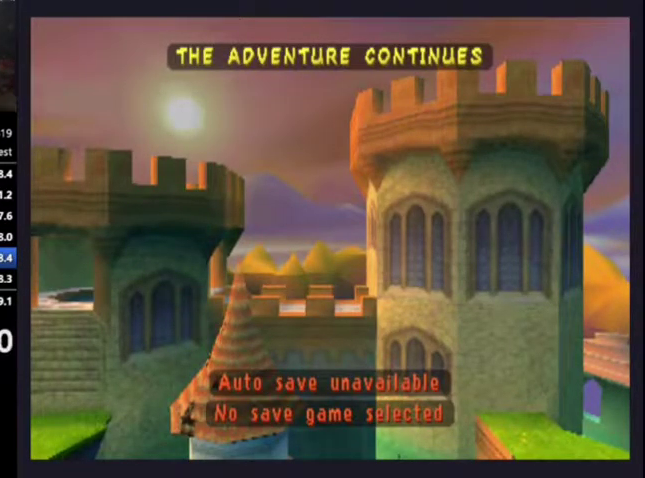
{"buttons": ["SQUARE"], "left_stick": "center", "right_stick": "center", "events": [[500, "SQUARE", "down"]]}
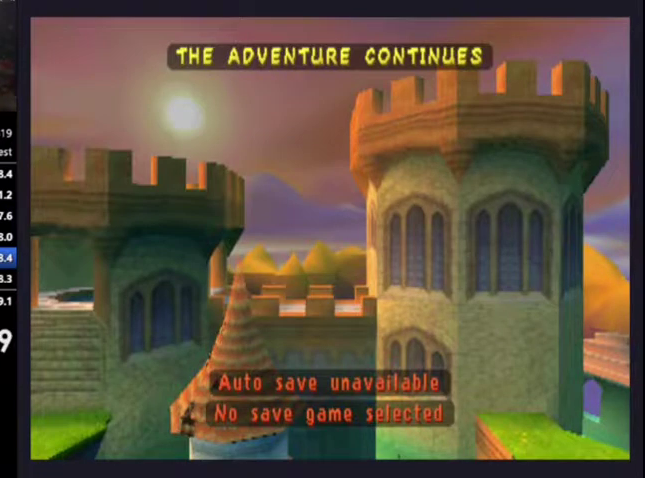
{"buttons": ["SQUARE"], "left_stick": "center", "right_stick": "center", "events": []}
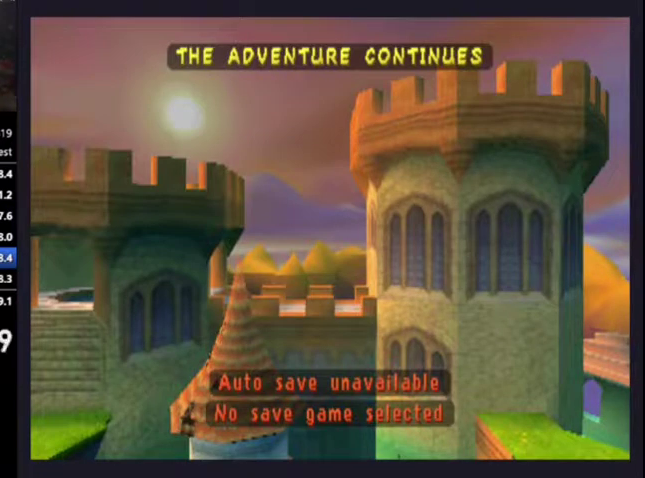
{"buttons": ["SQUARE"], "left_stick": "center", "right_stick": "center", "events": []}
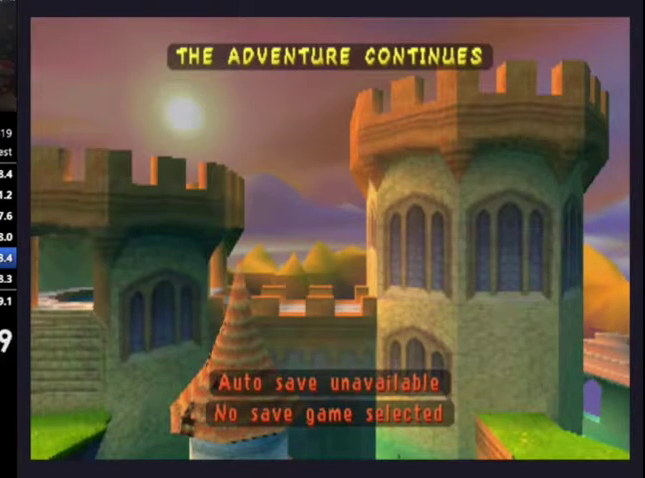
{"buttons": ["SQUARE"], "left_stick": "center", "right_stick": "center", "events": []}
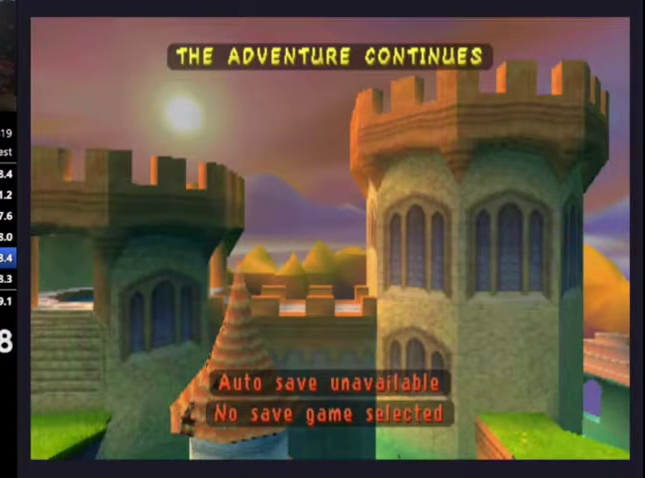
{"buttons": ["SQUARE"], "left_stick": "center", "right_stick": "center", "events": []}
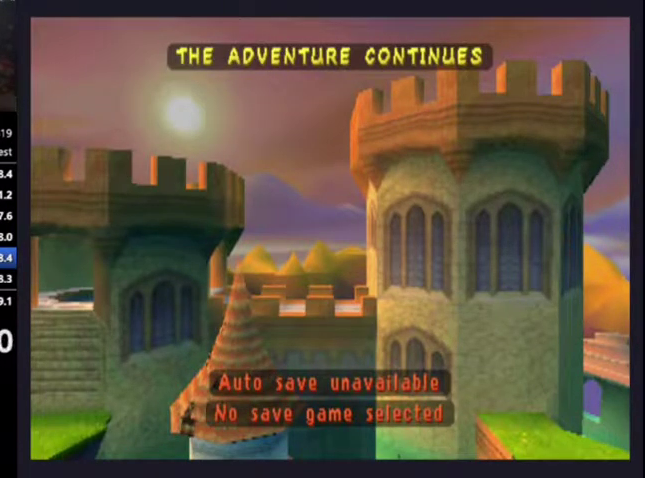
{"buttons": ["SQUARE"], "left_stick": "center", "right_stick": "center", "events": []}
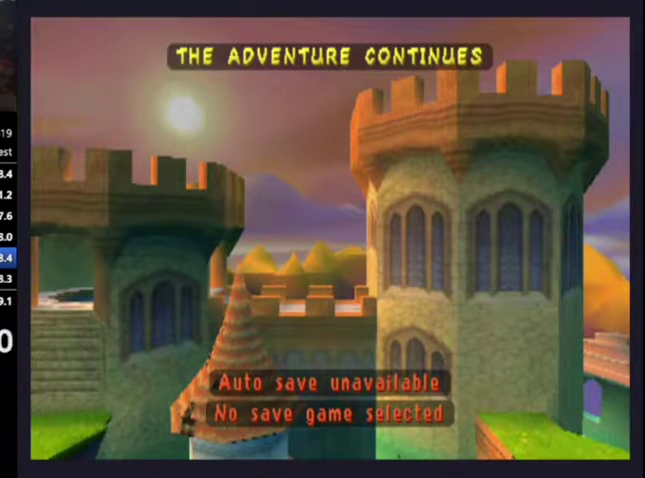
{"buttons": ["SQUARE"], "left_stick": "center", "right_stick": "center", "events": []}
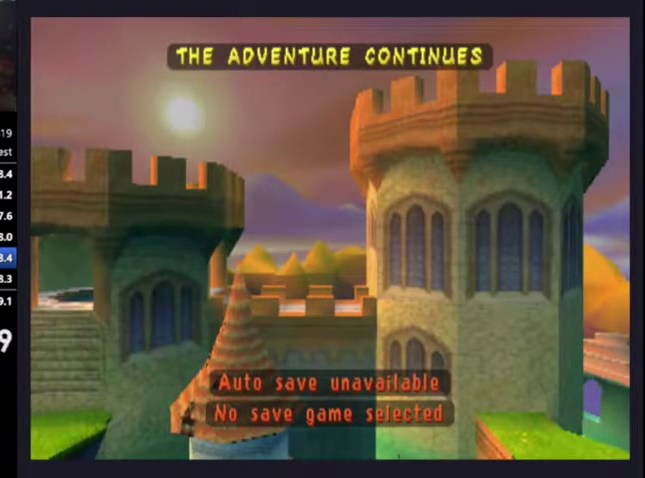
{"buttons": ["SQUARE", "DPAD_LEFT"], "left_stick": "center", "right_stick": "center", "events": [[233, "DPAD_LEFT", "down"]]}
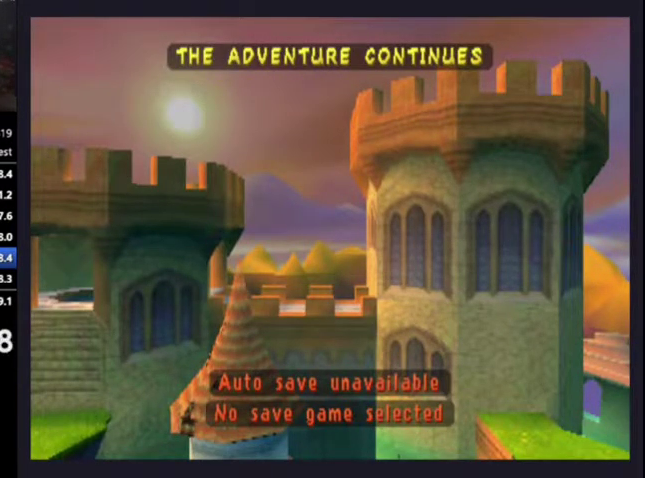
{"buttons": ["SQUARE", "DPAD_LEFT"], "left_stick": "center", "right_stick": "center", "events": []}
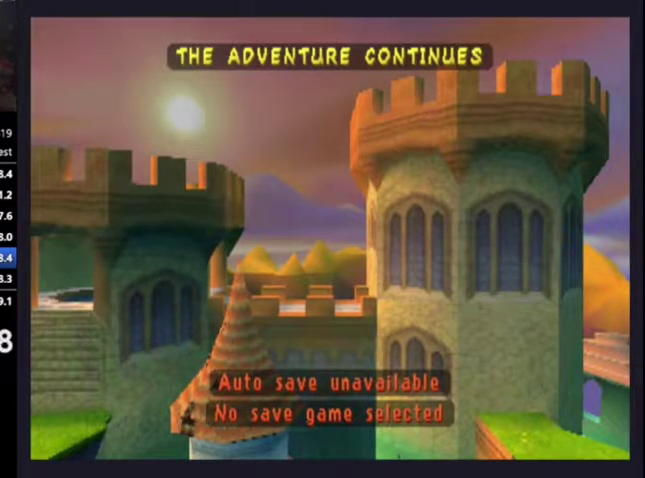
{"buttons": ["SQUARE", "DPAD_LEFT"], "left_stick": "center", "right_stick": "center", "events": []}
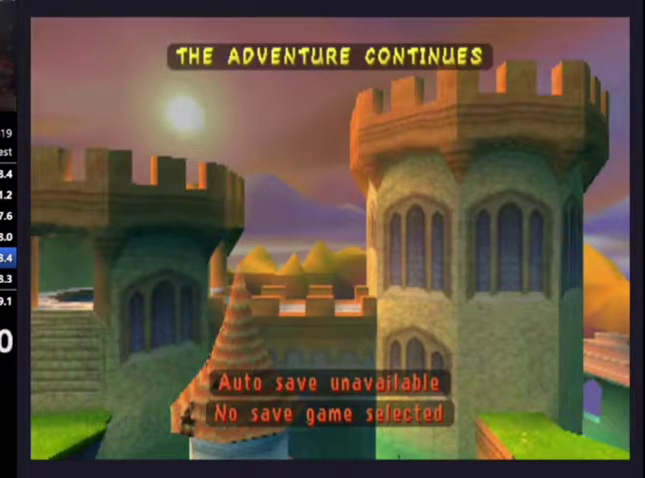
{"buttons": ["SQUARE", "DPAD_LEFT"], "left_stick": "center", "right_stick": "center", "events": []}
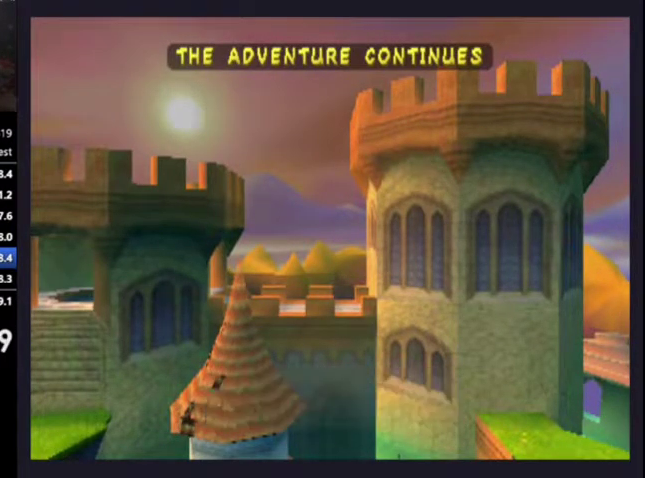
{"buttons": ["SQUARE", "DPAD_LEFT"], "left_stick": "center", "right_stick": "center", "events": []}